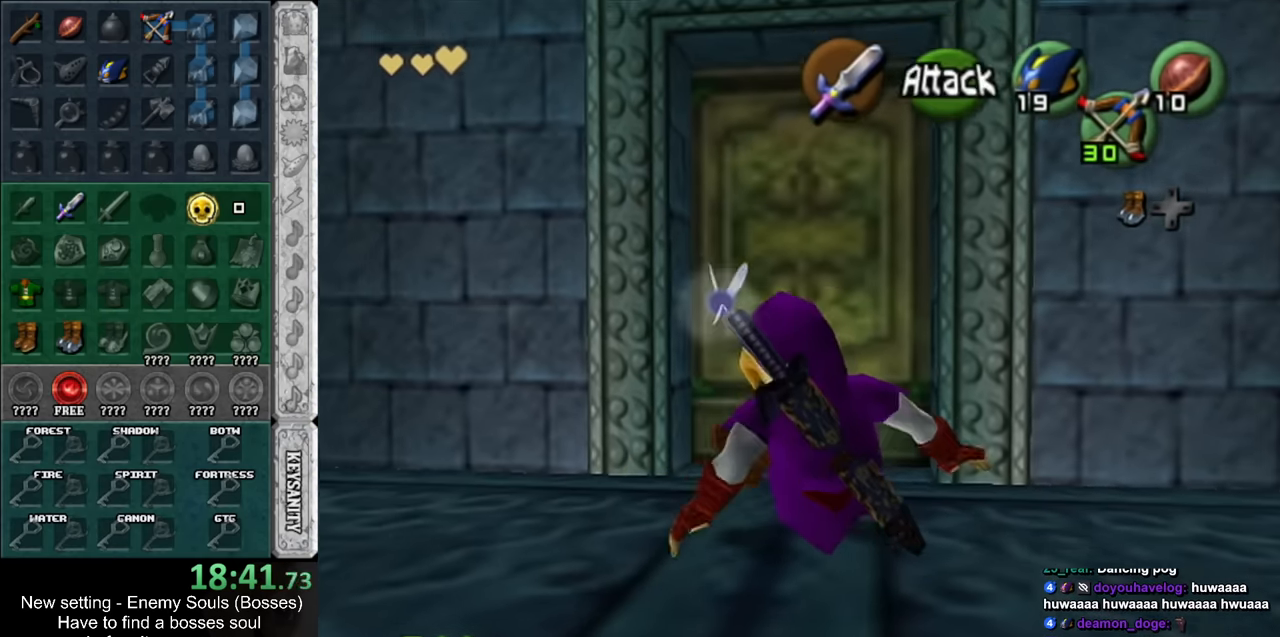
Gameplay with a controller (Nintendo layout); each line is a JSON object with the inputs held at the frame after it. "events" lists button and stick changes between this image and that frame as [ms after this image, input, new state], when the widget could be followed in between. Not read: L3 R3.
{"buttons": [], "left_stick": "up", "right_stick": "center", "events": []}
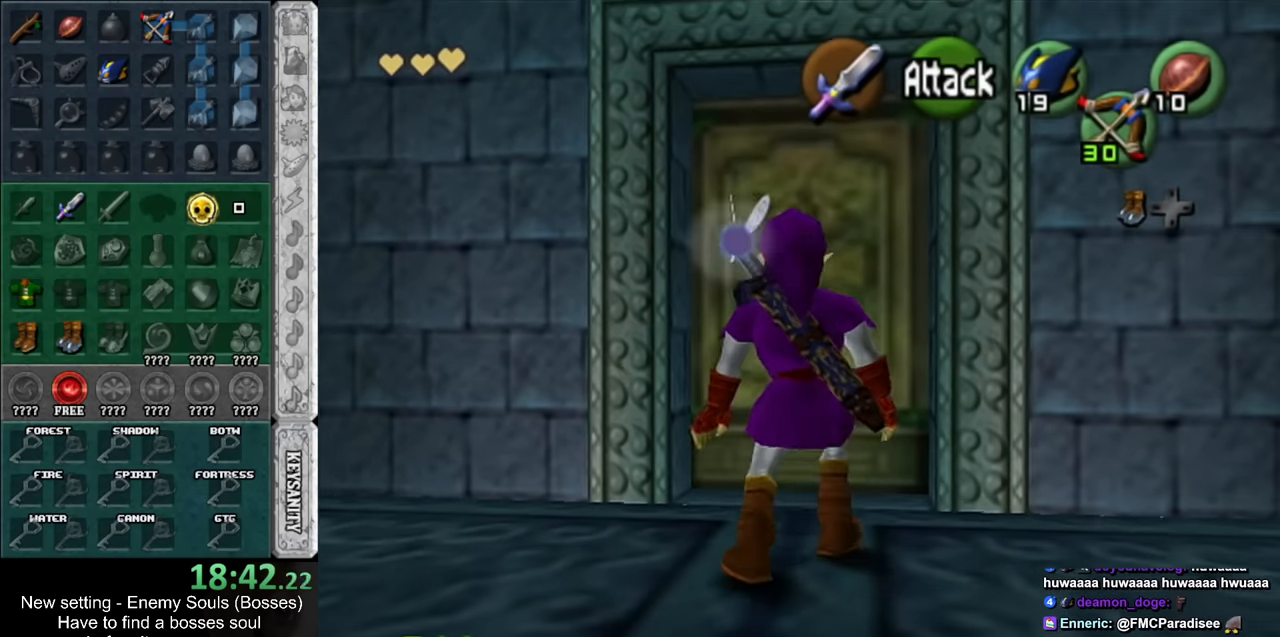
{"buttons": ["A"], "left_stick": "center", "right_stick": "center", "events": [[167, "A", "down"], [200, "left_stick", "center"], [233, "A", "up"], [333, "A", "down"], [400, "A", "up"], [450, "A", "down"]]}
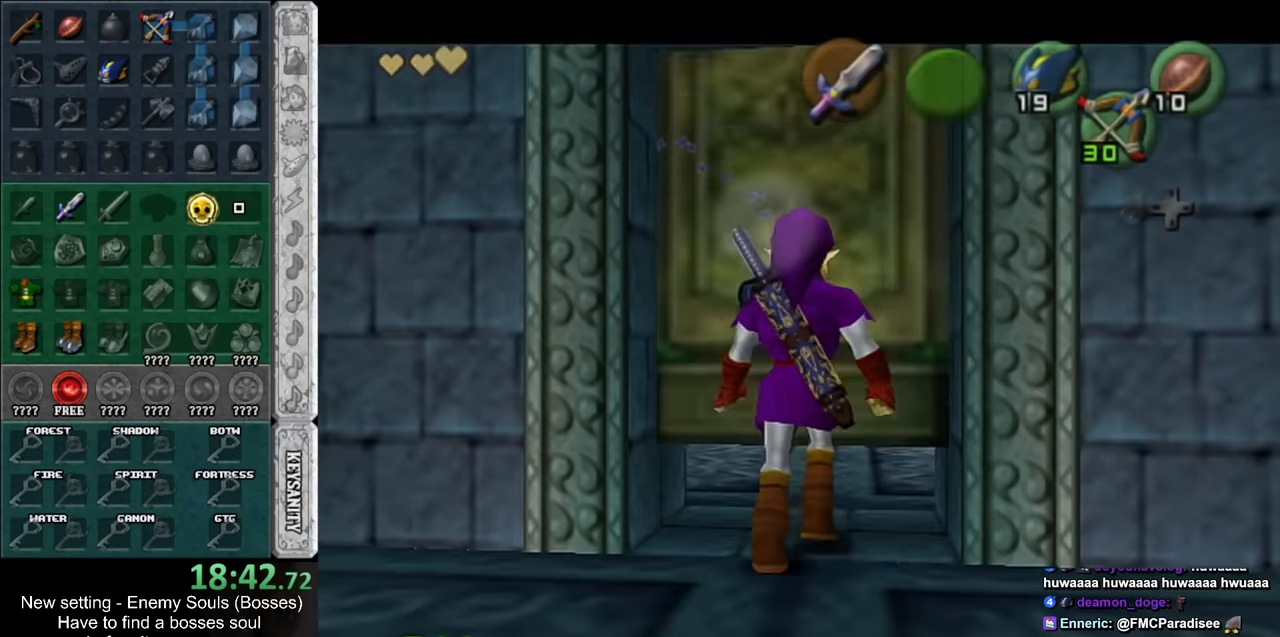
{"buttons": [], "left_stick": "up", "right_stick": "center", "events": [[50, "A", "up"], [117, "left_stick", "up"]]}
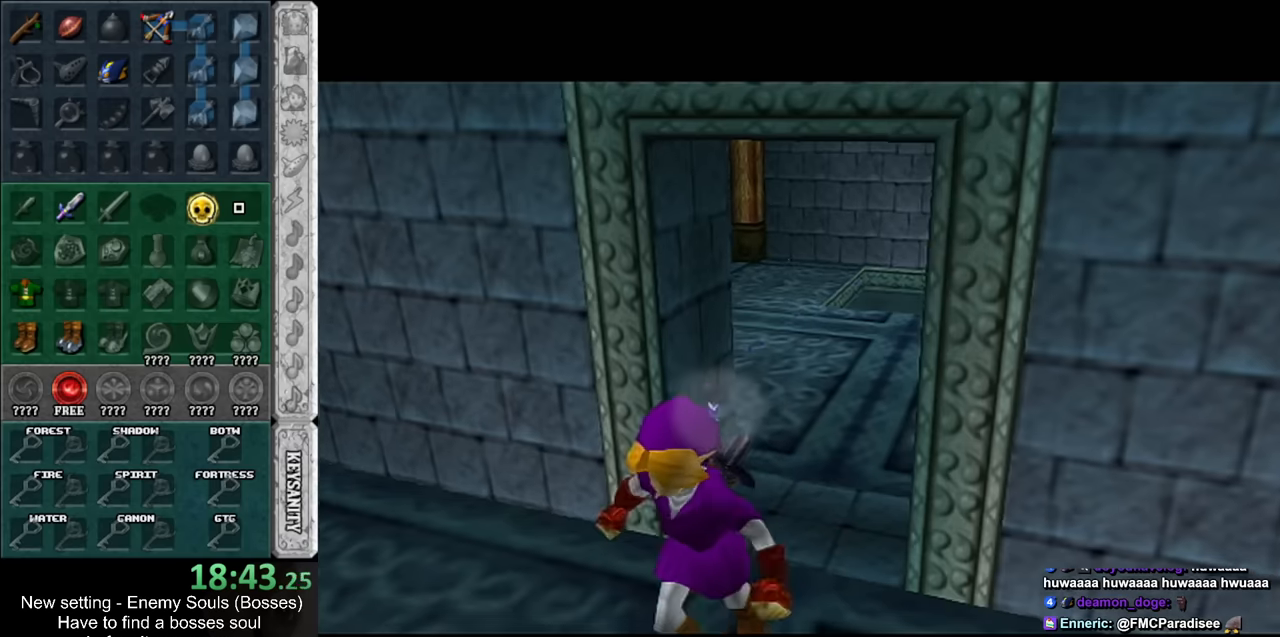
{"buttons": [], "left_stick": "up", "right_stick": "center", "events": []}
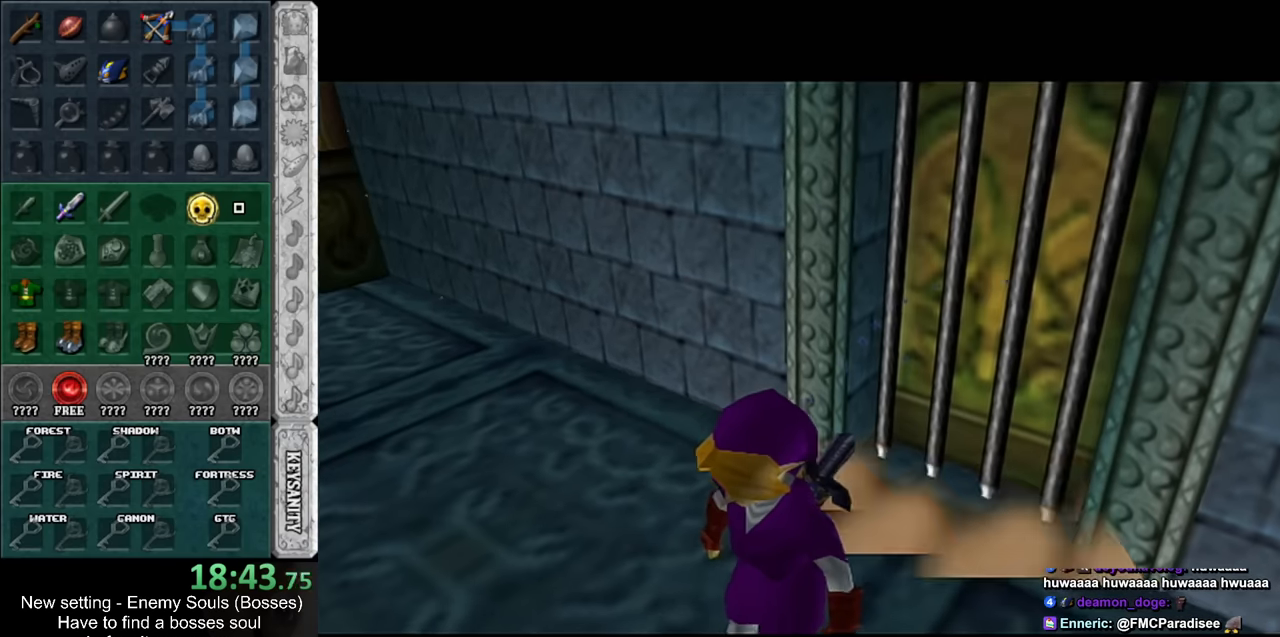
{"buttons": [], "left_stick": "up", "right_stick": "center", "events": []}
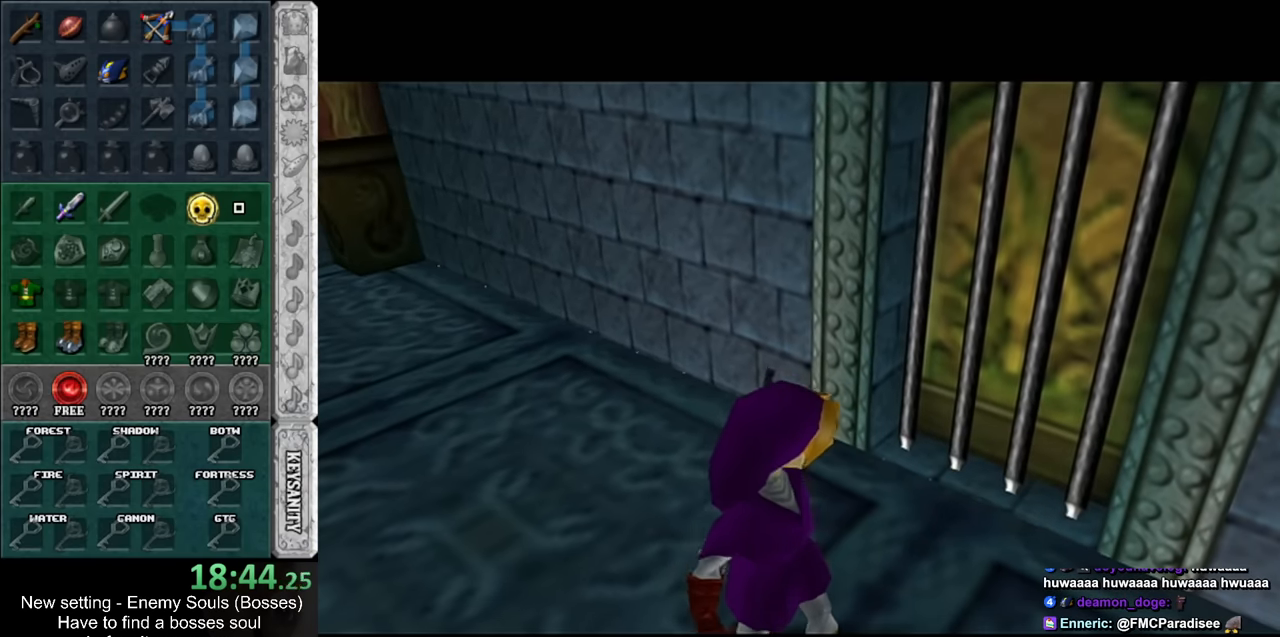
{"buttons": [], "left_stick": "up", "right_stick": "center", "events": []}
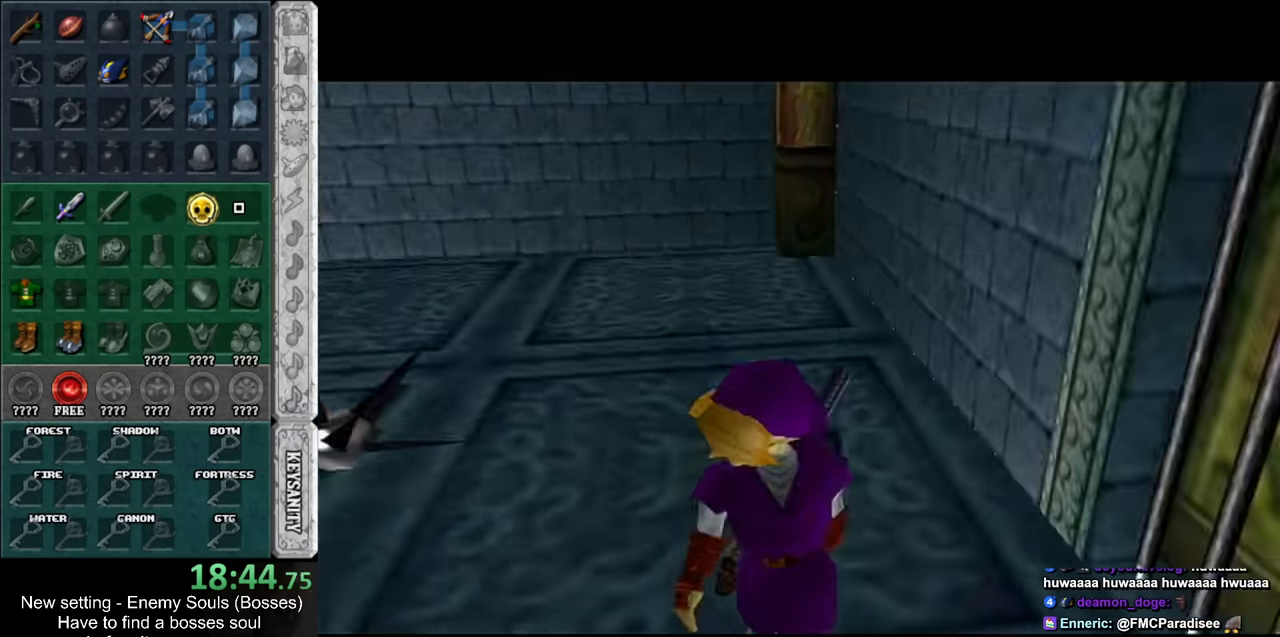
{"buttons": [], "left_stick": "up", "right_stick": "center", "events": []}
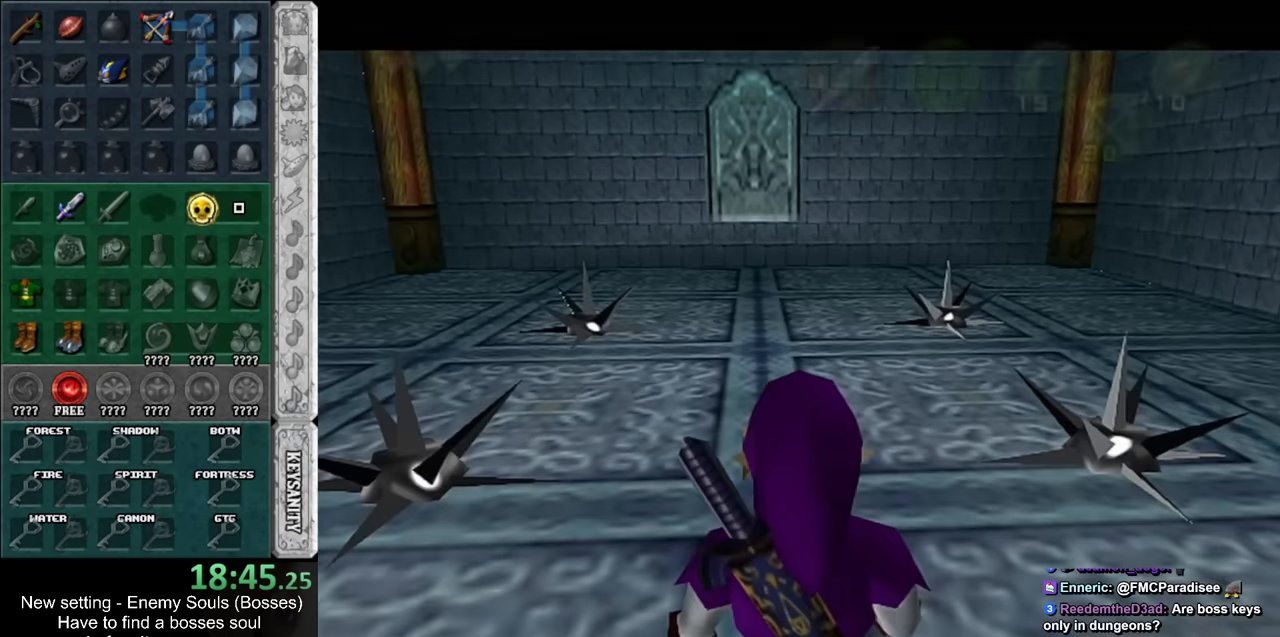
{"buttons": [], "left_stick": "up", "right_stick": "center", "events": []}
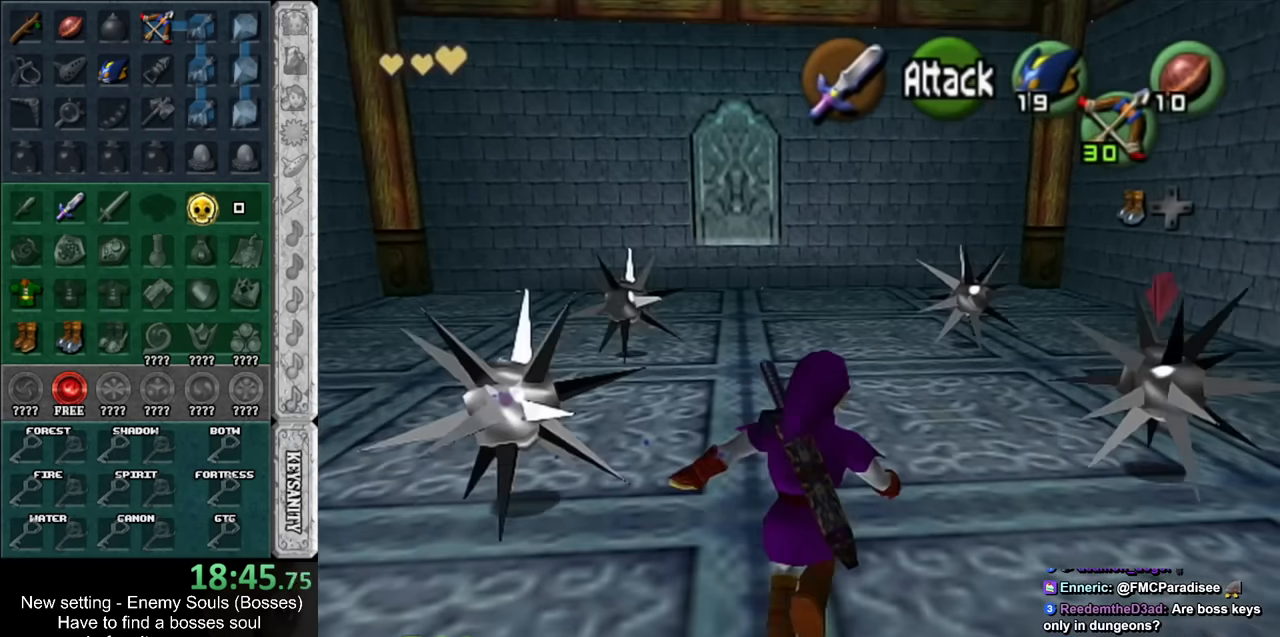
{"buttons": ["L1"], "left_stick": "up", "right_stick": "center", "events": [[416, "L1", "down"]]}
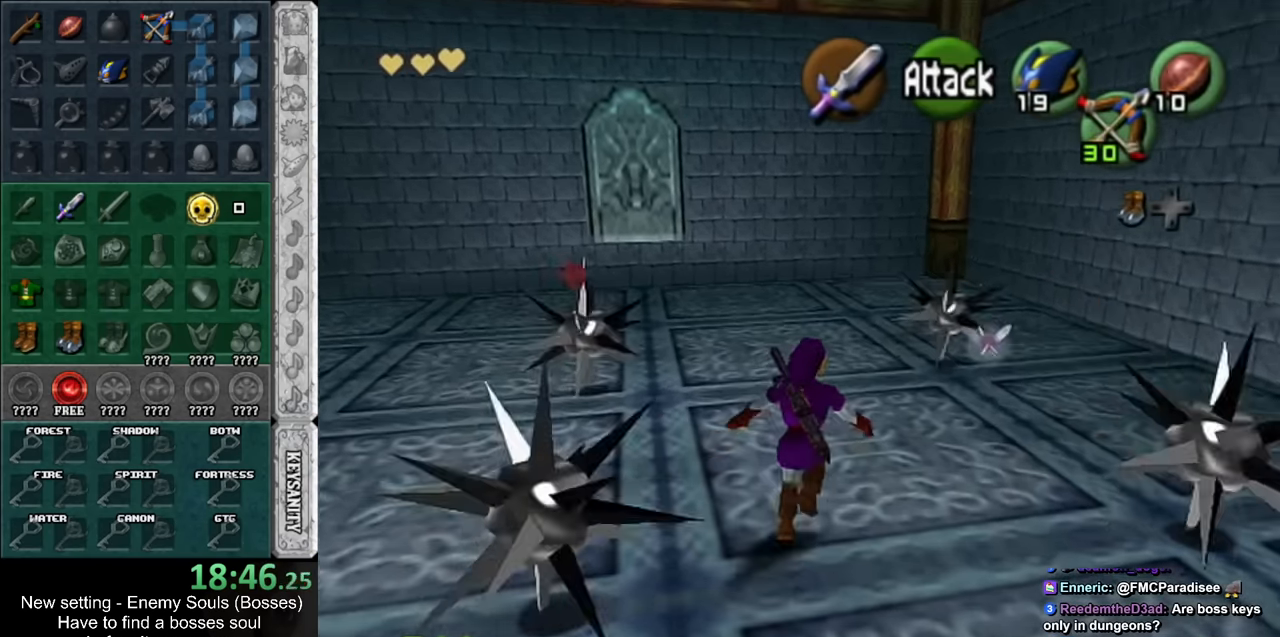
{"buttons": ["B", "L1"], "left_stick": "up-right", "right_stick": "center", "events": [[16, "B", "down"], [50, "left_stick", "left"], [116, "B", "up"], [133, "left_stick", "down"], [200, "B", "down"], [200, "left_stick", "right"], [300, "left_stick", "up-left"], [333, "B", "up"], [383, "left_stick", "down-right"], [433, "B", "down"], [433, "left_stick", "up-right"]]}
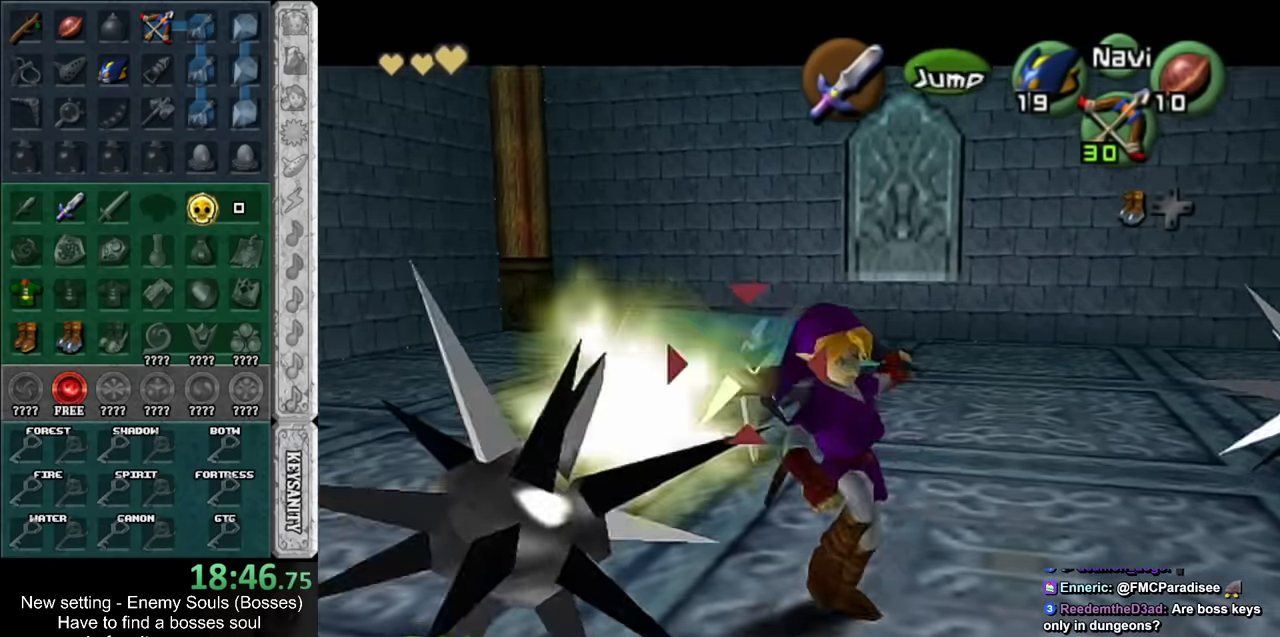
{"buttons": ["B", "L1"], "left_stick": "up-left", "right_stick": "center", "events": [[16, "left_stick", "up-left"], [50, "B", "up"], [116, "left_stick", "down-right"], [133, "B", "down"], [166, "left_stick", "up-right"], [266, "B", "up"], [333, "left_stick", "down-right"], [400, "B", "down"], [450, "left_stick", "up-left"]]}
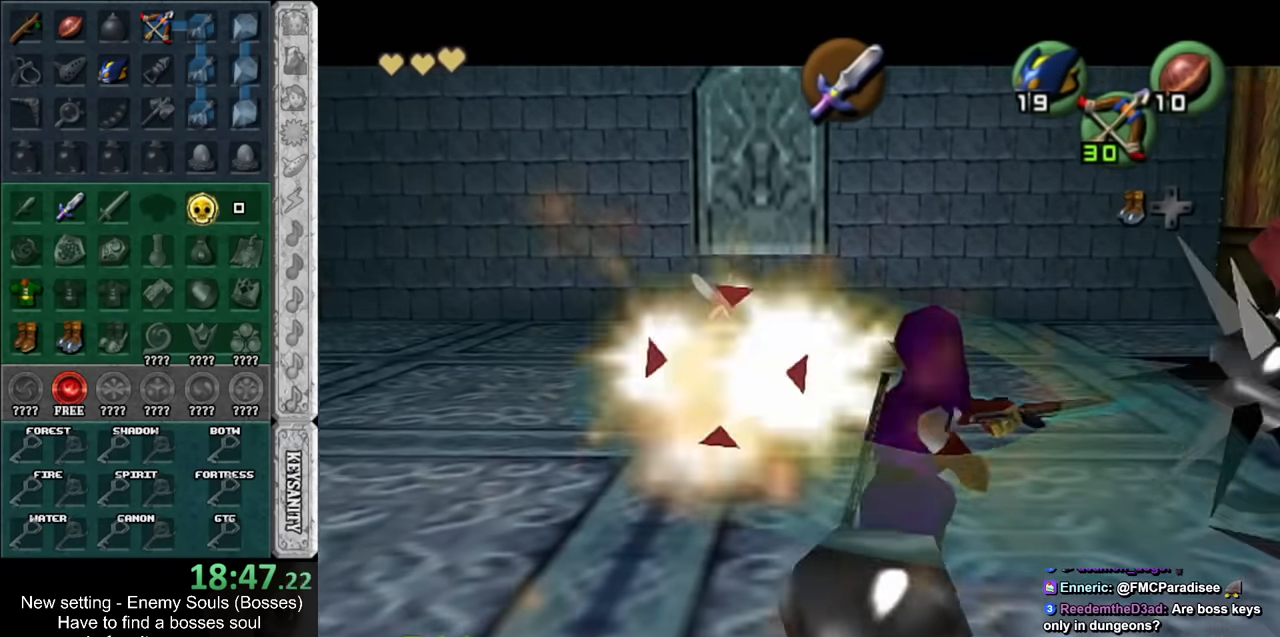
{"buttons": ["L1"], "left_stick": "left", "right_stick": "center", "events": [[16, "B", "up"], [50, "left_stick", "down-right"], [116, "B", "down"], [116, "left_stick", "up-right"], [166, "left_stick", "up-left"], [233, "B", "up"], [266, "left_stick", "down-right"], [333, "B", "down"], [366, "left_stick", "up-right"], [416, "left_stick", "up-left"], [450, "B", "up"], [483, "left_stick", "left"]]}
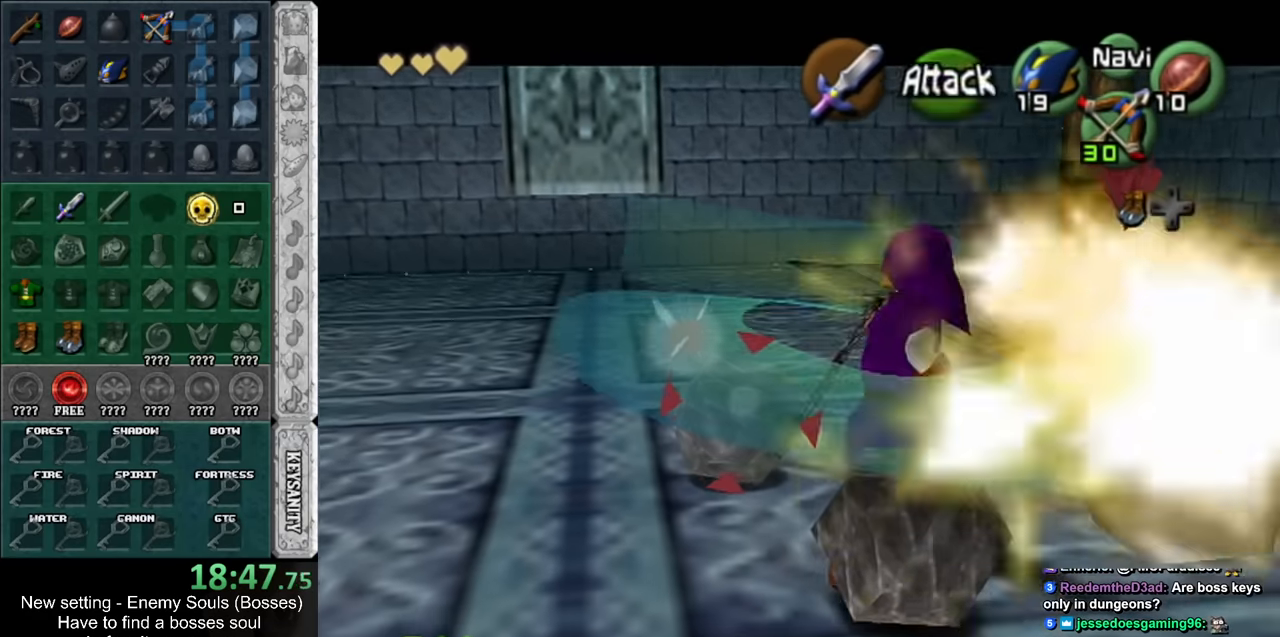
{"buttons": [], "left_stick": "center", "right_stick": "center", "events": [[16, "L1", "up"], [16, "left_stick", "up-left"], [50, "left_stick", "center"], [266, "L1", "down"], [416, "L1", "up"]]}
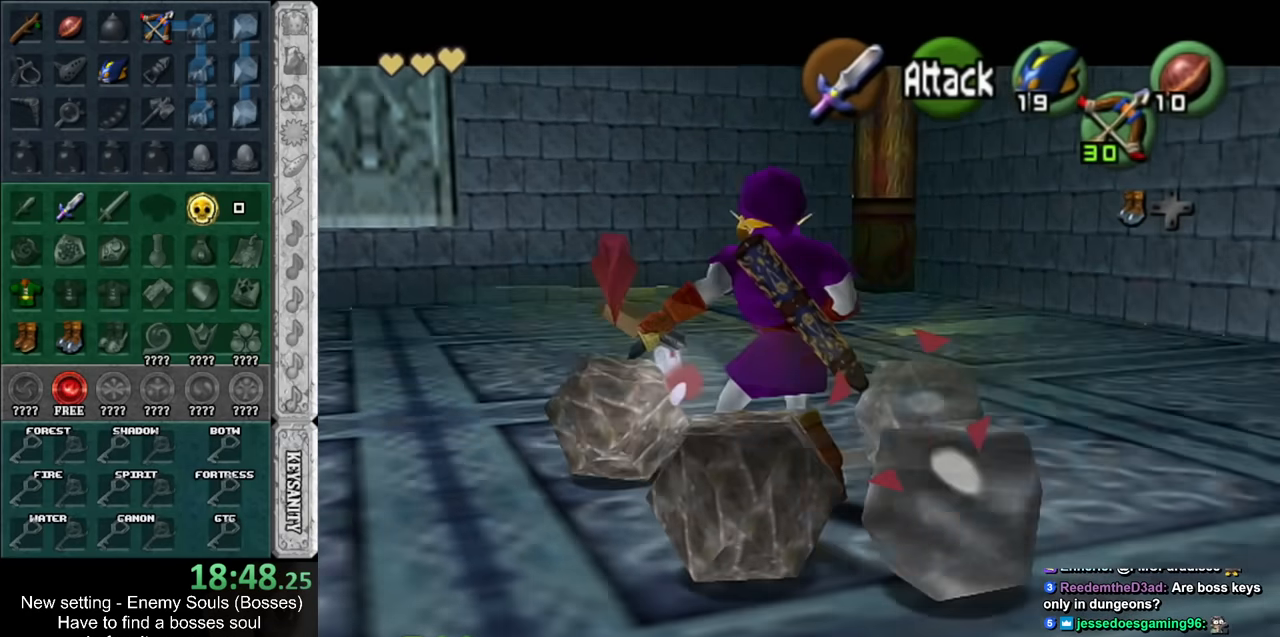
{"buttons": [], "left_stick": "center", "right_stick": "center", "events": [[83, "left_stick", "down-right"], [200, "L1", "down"], [200, "left_stick", "center"], [366, "B", "down"], [450, "B", "up"], [450, "L1", "up"]]}
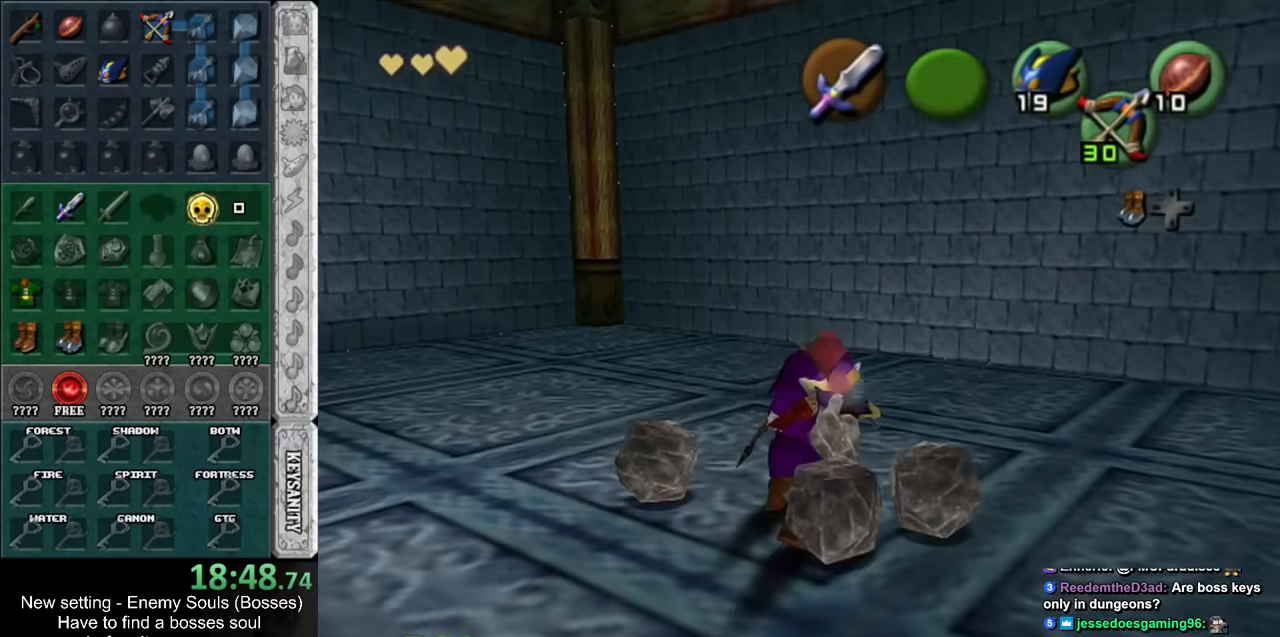
{"buttons": [], "left_stick": "down-right", "right_stick": "center", "events": [[16, "B", "down"], [116, "B", "up"], [416, "left_stick", "down-right"]]}
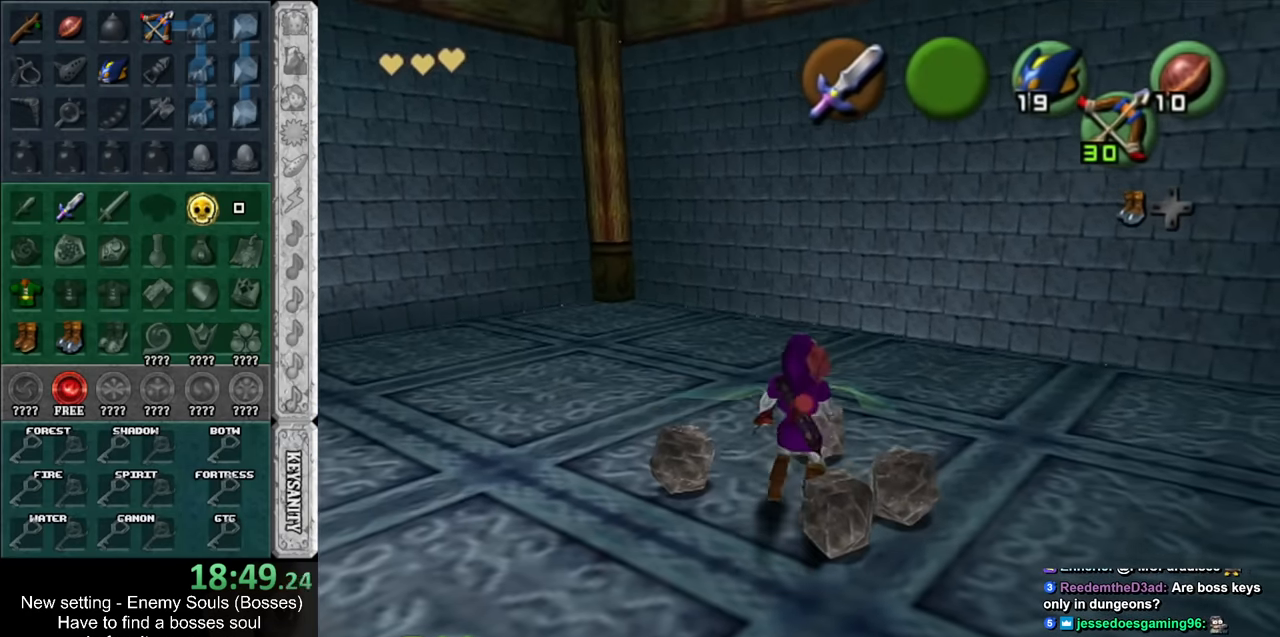
{"buttons": [], "left_stick": "center", "right_stick": "center", "events": [[50, "L1", "down"], [50, "left_stick", "center"], [166, "B", "down"], [266, "B", "up"], [366, "B", "down"], [450, "B", "up"], [450, "L1", "up"]]}
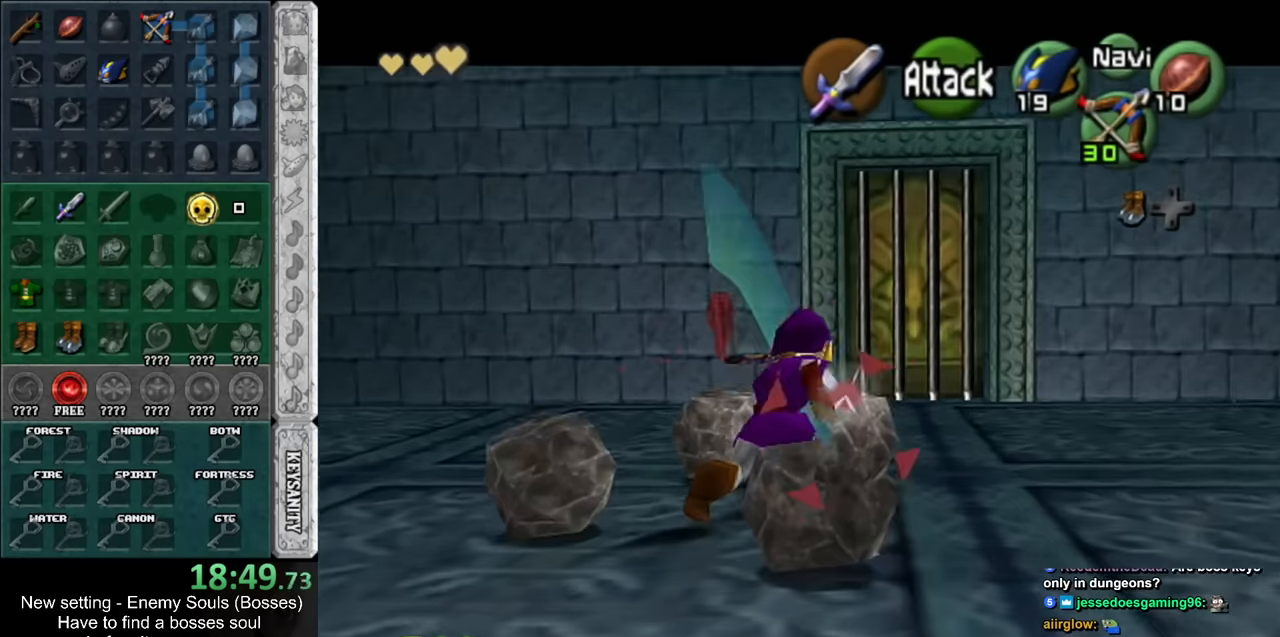
{"buttons": ["B", "L1"], "left_stick": "center", "right_stick": "center", "events": [[266, "L1", "down"], [366, "B", "down"]]}
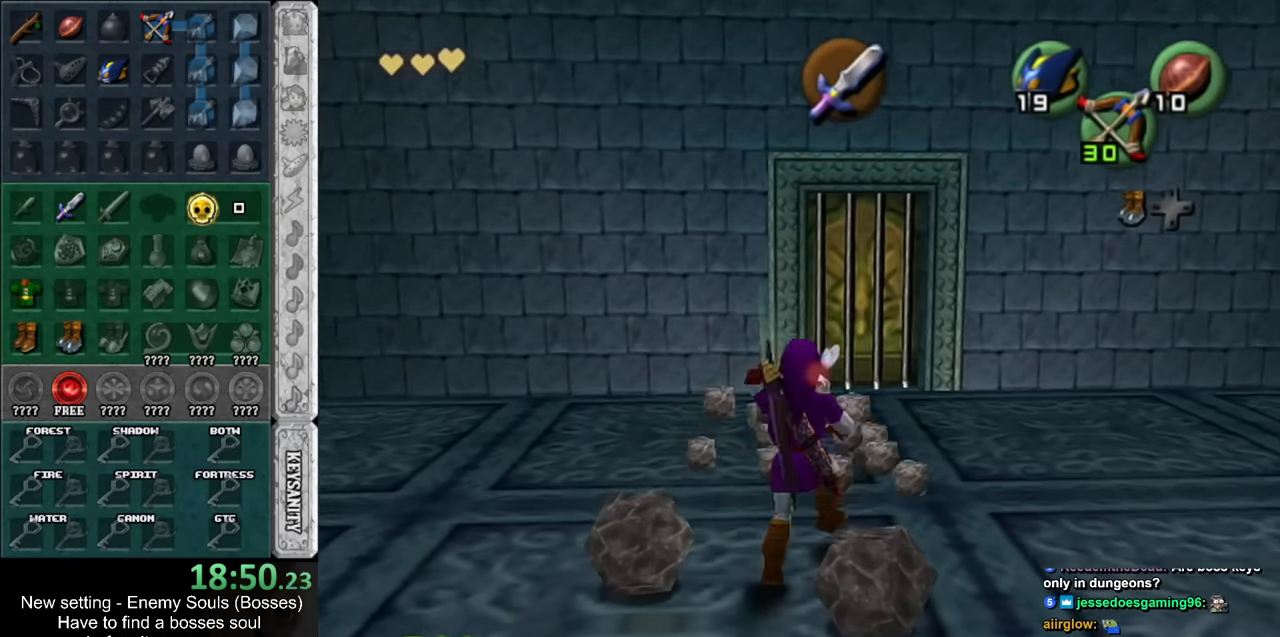
{"buttons": ["L1"], "left_stick": "center", "right_stick": "center", "events": [[50, "B", "up"], [83, "L1", "up"], [400, "left_stick", "down"], [483, "L1", "down"], [483, "left_stick", "center"]]}
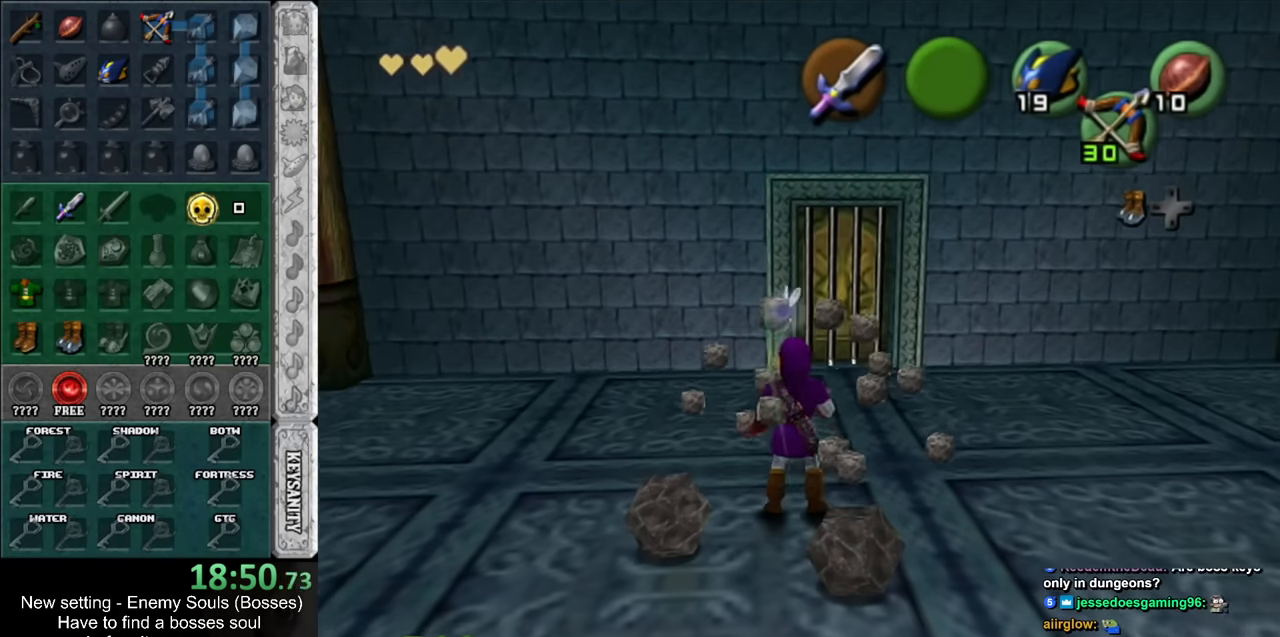
{"buttons": ["L1"], "left_stick": "center", "right_stick": "center", "events": [[83, "B", "down"], [233, "B", "up"]]}
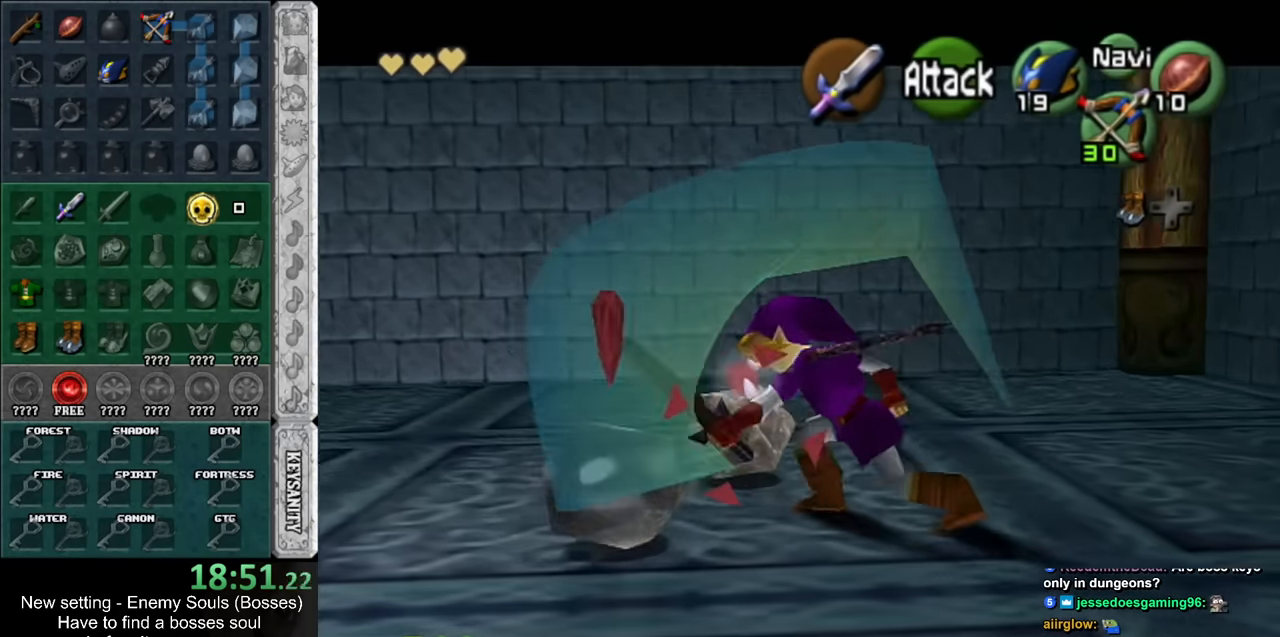
{"buttons": ["B", "L1"], "left_stick": "center", "right_stick": "center", "events": [[83, "L1", "up"], [266, "left_stick", "up"], [383, "L1", "down"], [383, "left_stick", "center"], [416, "B", "down"]]}
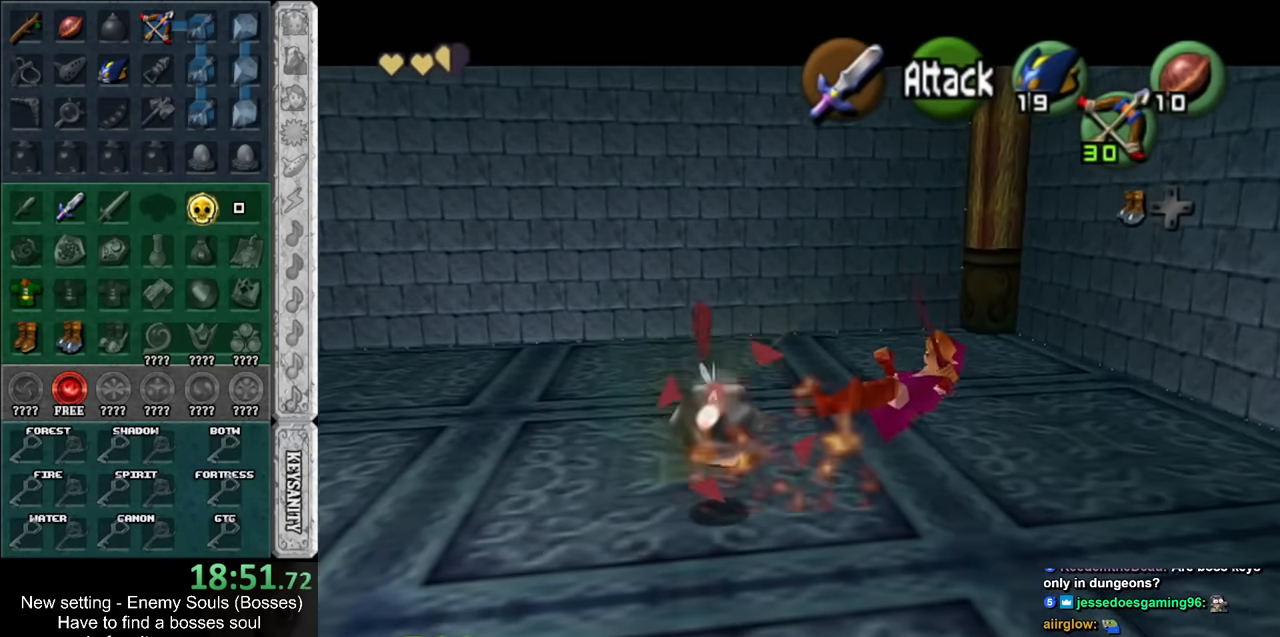
{"buttons": [], "left_stick": "center", "right_stick": "center", "events": [[50, "B", "up"], [83, "L1", "up"], [150, "B", "down"], [266, "B", "up"]]}
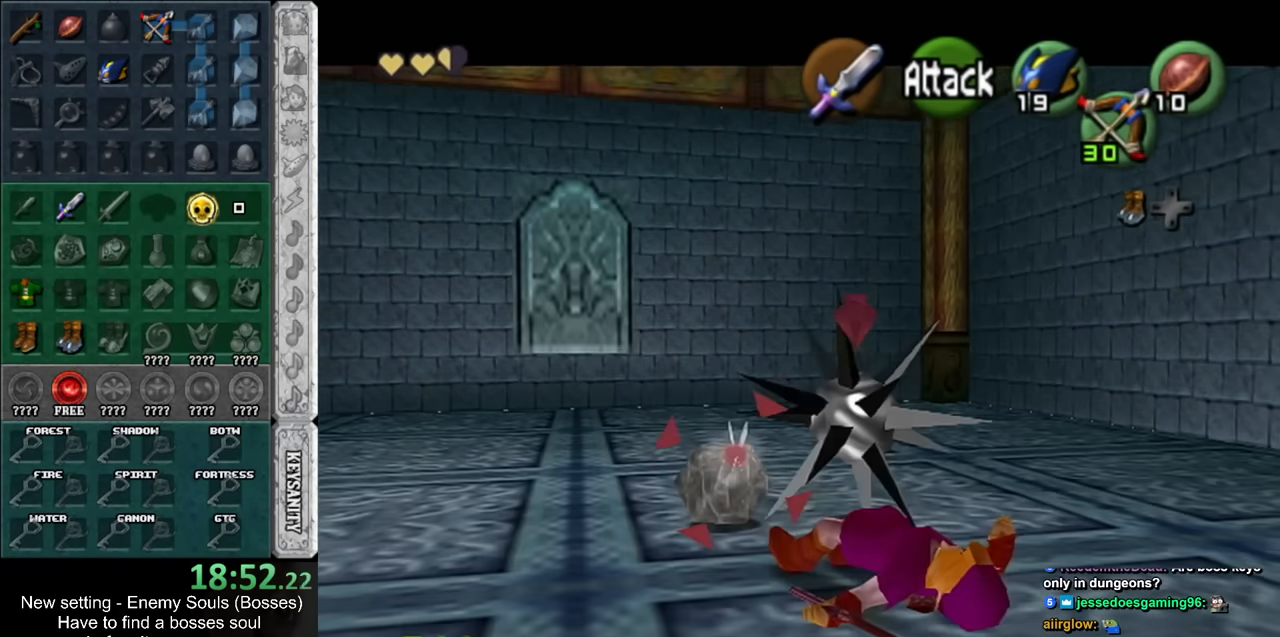
{"buttons": [], "left_stick": "center", "right_stick": "center", "events": []}
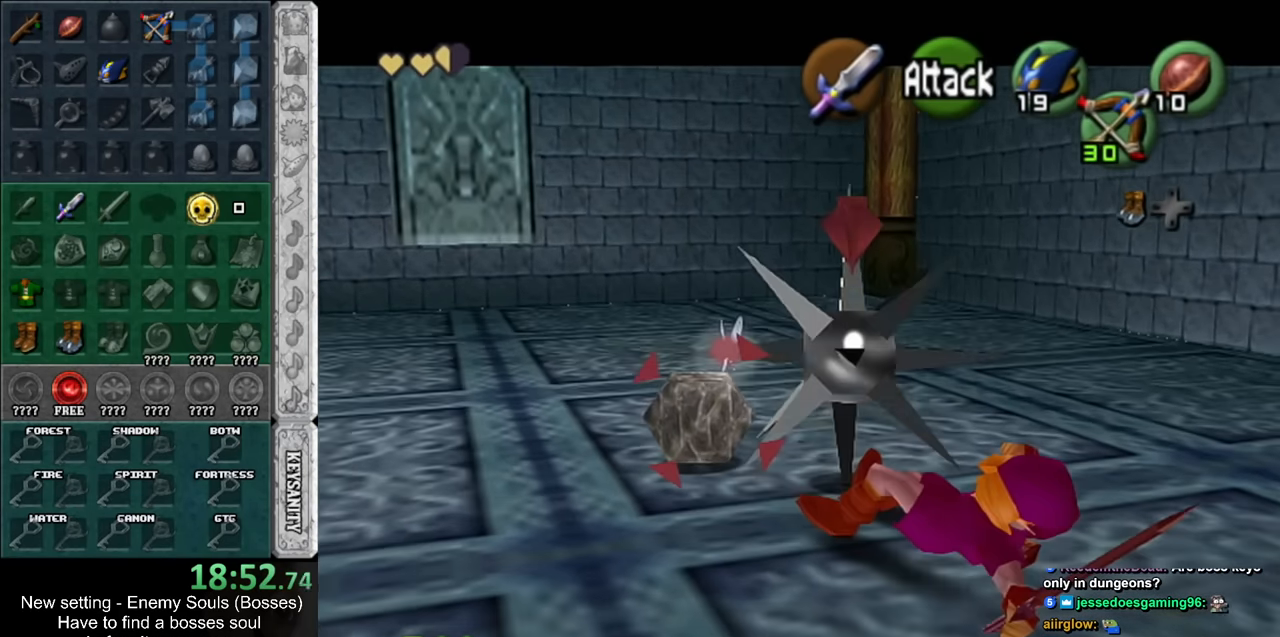
{"buttons": ["B"], "left_stick": "up", "right_stick": "center", "events": [[83, "left_stick", "up-right"], [266, "left_stick", "up-left"], [333, "left_stick", "down-left"], [400, "left_stick", "right"], [483, "B", "down"], [483, "left_stick", "up"]]}
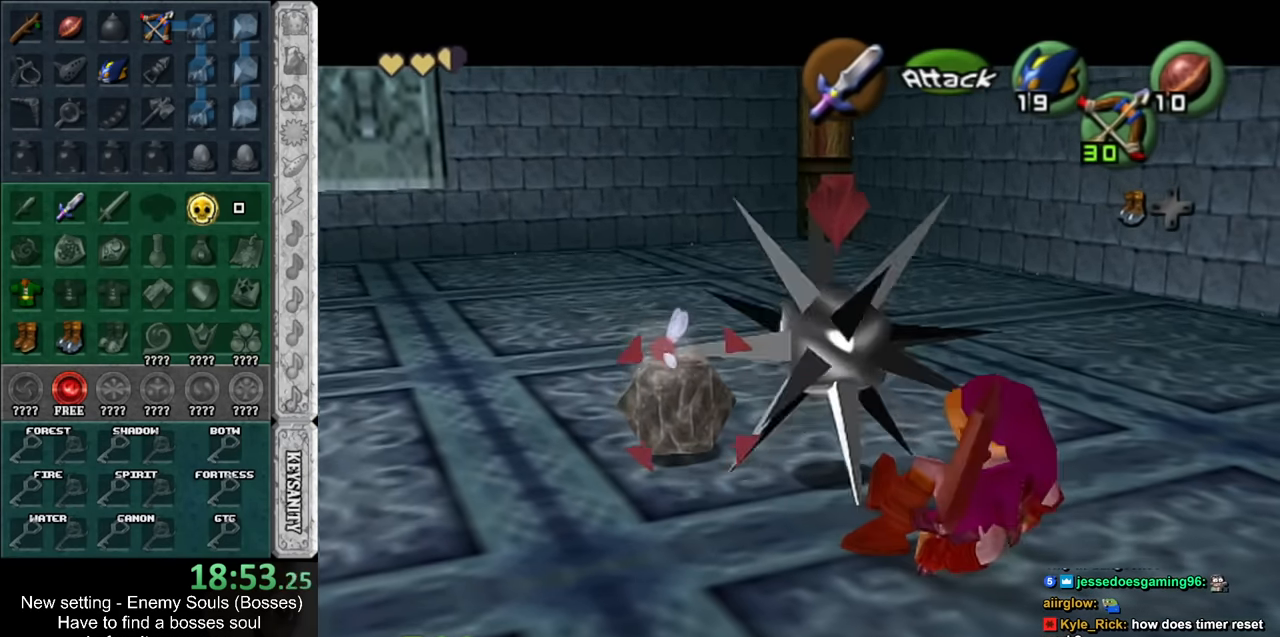
{"buttons": [], "left_stick": "left", "right_stick": "center", "events": [[16, "left_stick", "left"], [83, "B", "up"], [116, "left_stick", "right"], [166, "B", "down"], [200, "left_stick", "up-left"], [266, "B", "up"], [300, "left_stick", "down"], [366, "left_stick", "right"], [383, "B", "down"], [416, "left_stick", "up"], [483, "B", "up"], [483, "left_stick", "left"]]}
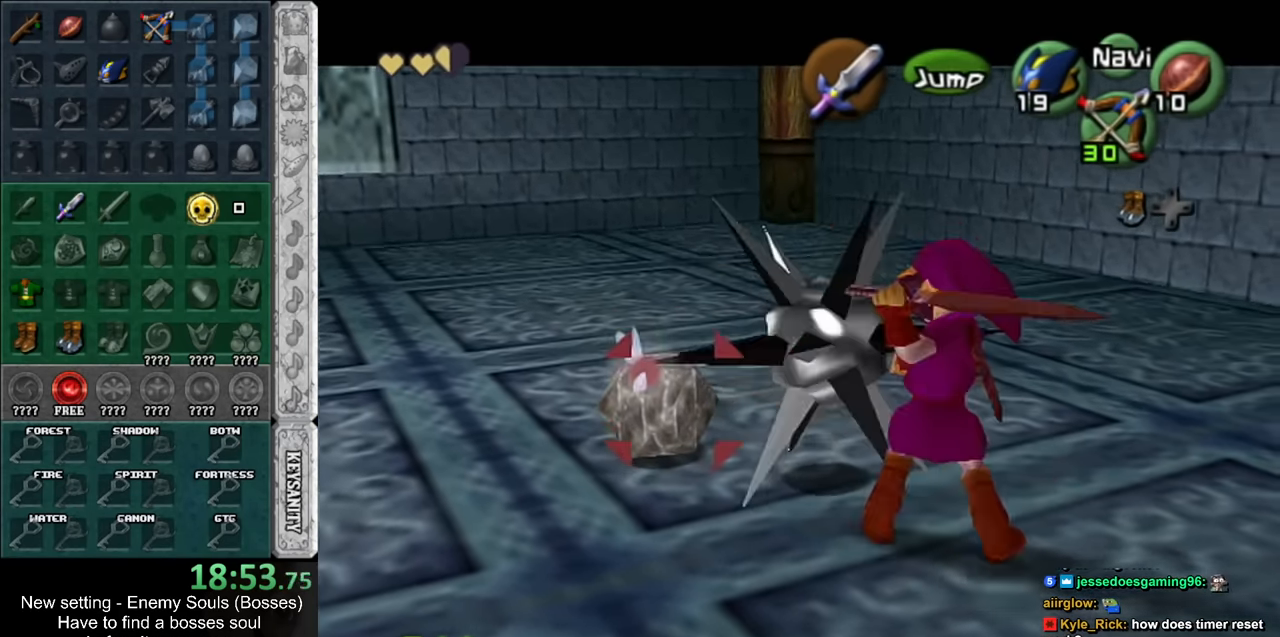
{"buttons": [], "left_stick": "center", "right_stick": "center", "events": [[50, "left_stick", "down"], [83, "B", "down"], [166, "left_stick", "center"], [200, "B", "up"]]}
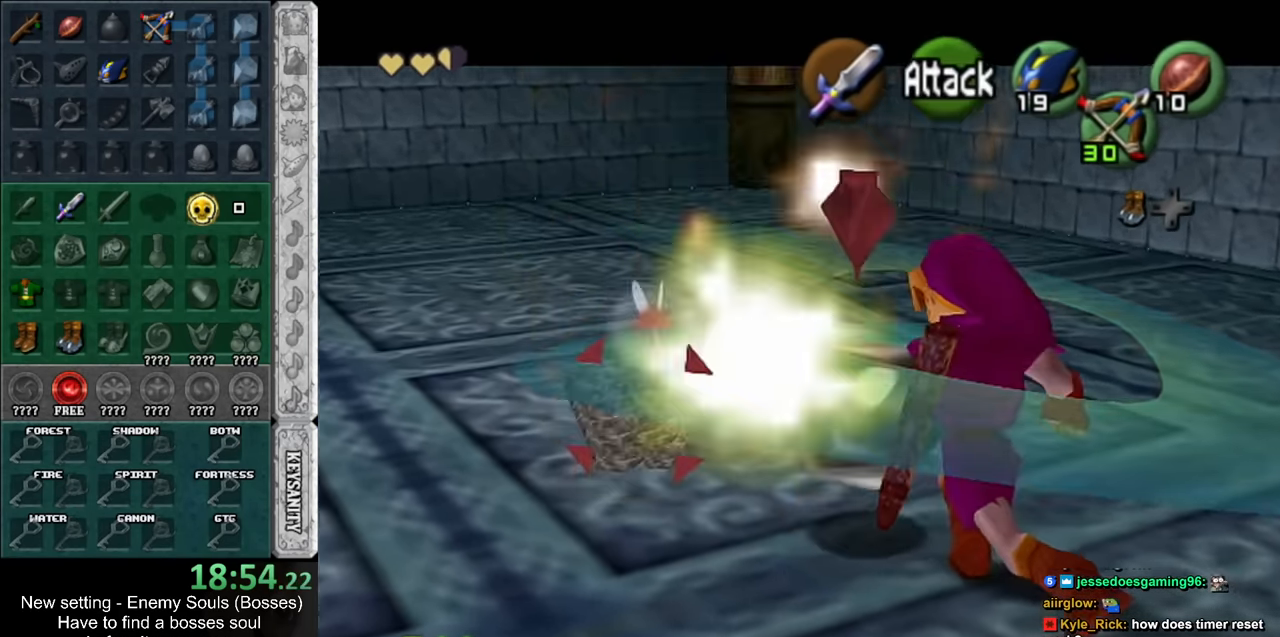
{"buttons": [], "left_stick": "center", "right_stick": "center", "events": [[400, "B", "down"], [483, "B", "up"]]}
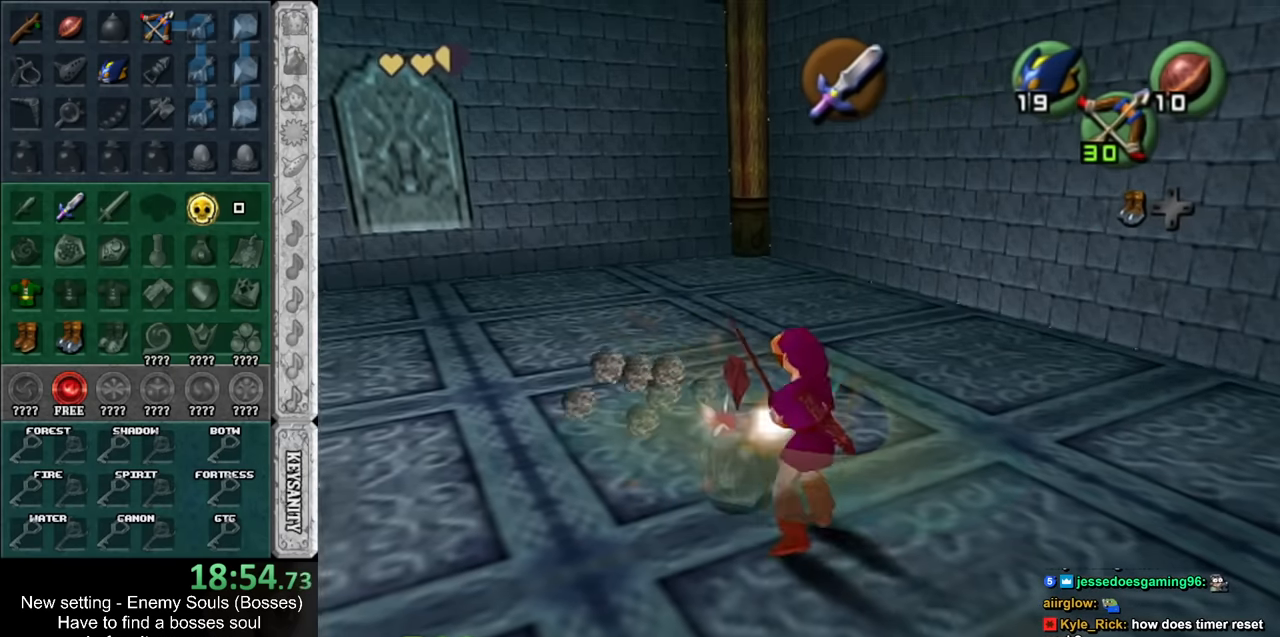
{"buttons": ["B", "L1"], "left_stick": "center", "right_stick": "center", "events": [[83, "B", "down"], [133, "B", "up"], [200, "L1", "down"], [233, "B", "down"], [333, "B", "up"], [417, "B", "down"]]}
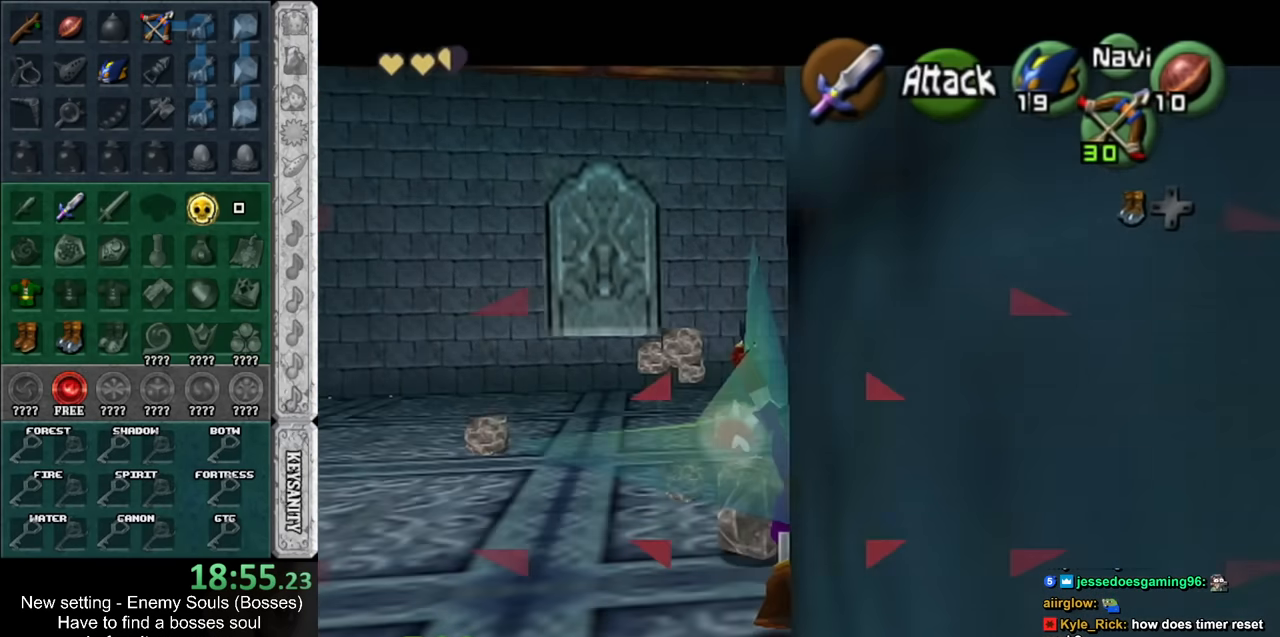
{"buttons": [], "left_stick": "center", "right_stick": "center", "events": [[17, "B", "up"], [367, "L1", "up"]]}
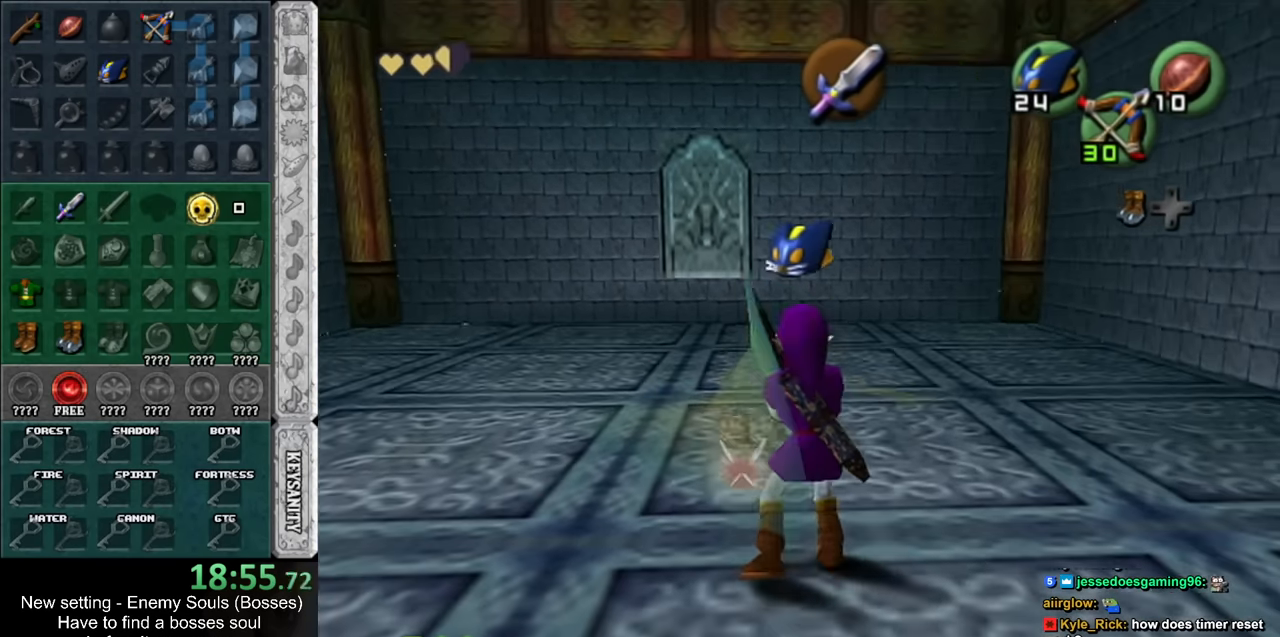
{"buttons": [], "left_stick": "up-left", "right_stick": "center", "events": [[117, "left_stick", "up-left"]]}
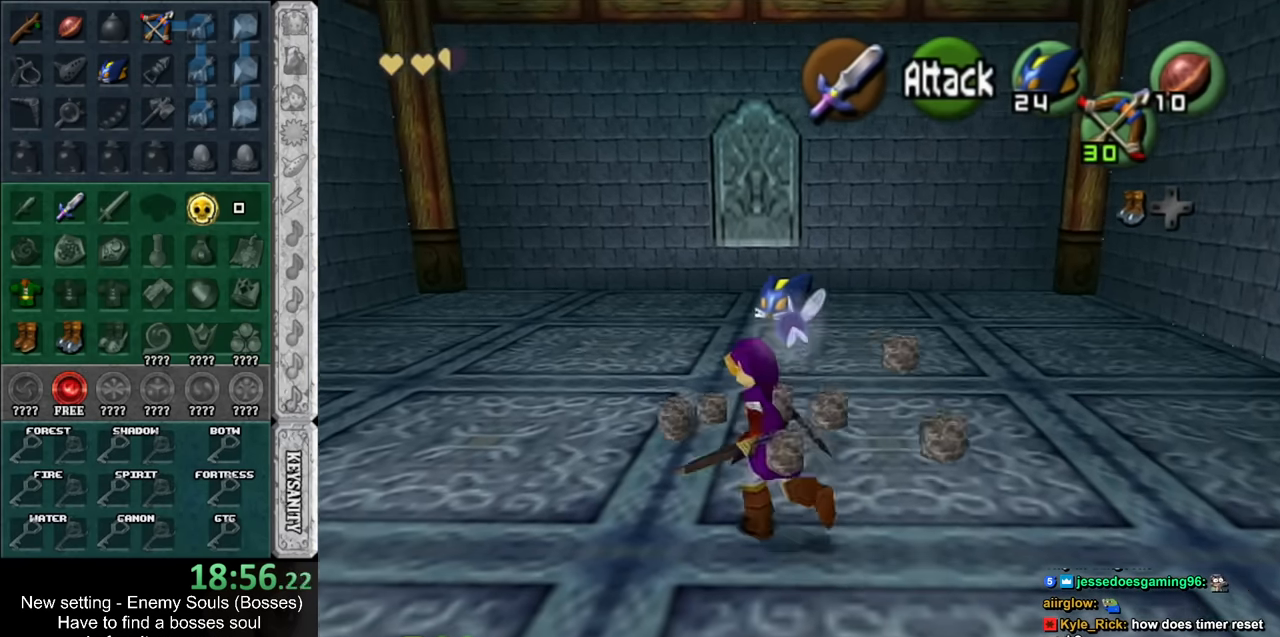
{"buttons": [], "left_stick": "center", "right_stick": "center", "events": [[83, "left_stick", "up"], [483, "left_stick", "center"]]}